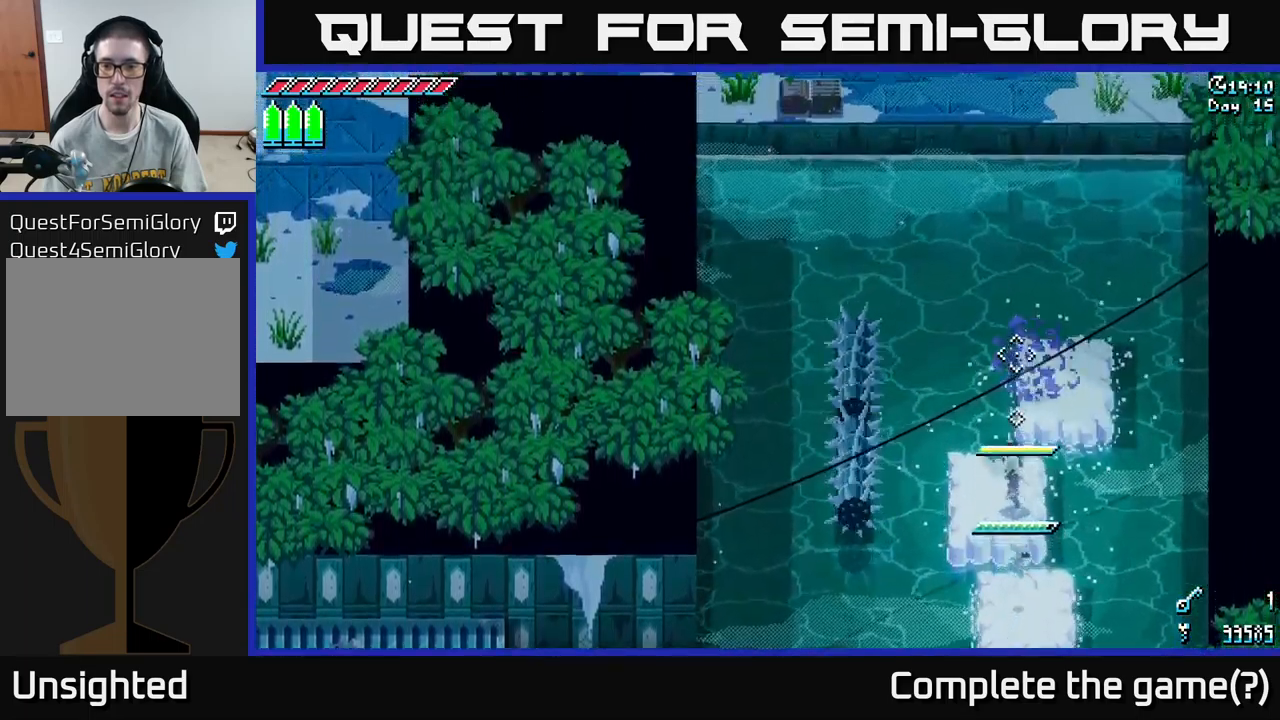
Gameplay with a controller (Xbox layout); each line is a JSON object with the inputs held at the frame after it. "events" lists button and stick changes between this image and that frame as [ms after this image, input, new state], when the widget could be followed in between.
{"buttons": [], "left_stick": "up", "right_stick": "up", "events": [[83, "left_stick", "up"], [100, "L2", "down"], [183, "L2", "up"], [183, "left_stick", "up-right"], [350, "left_stick", "up"]]}
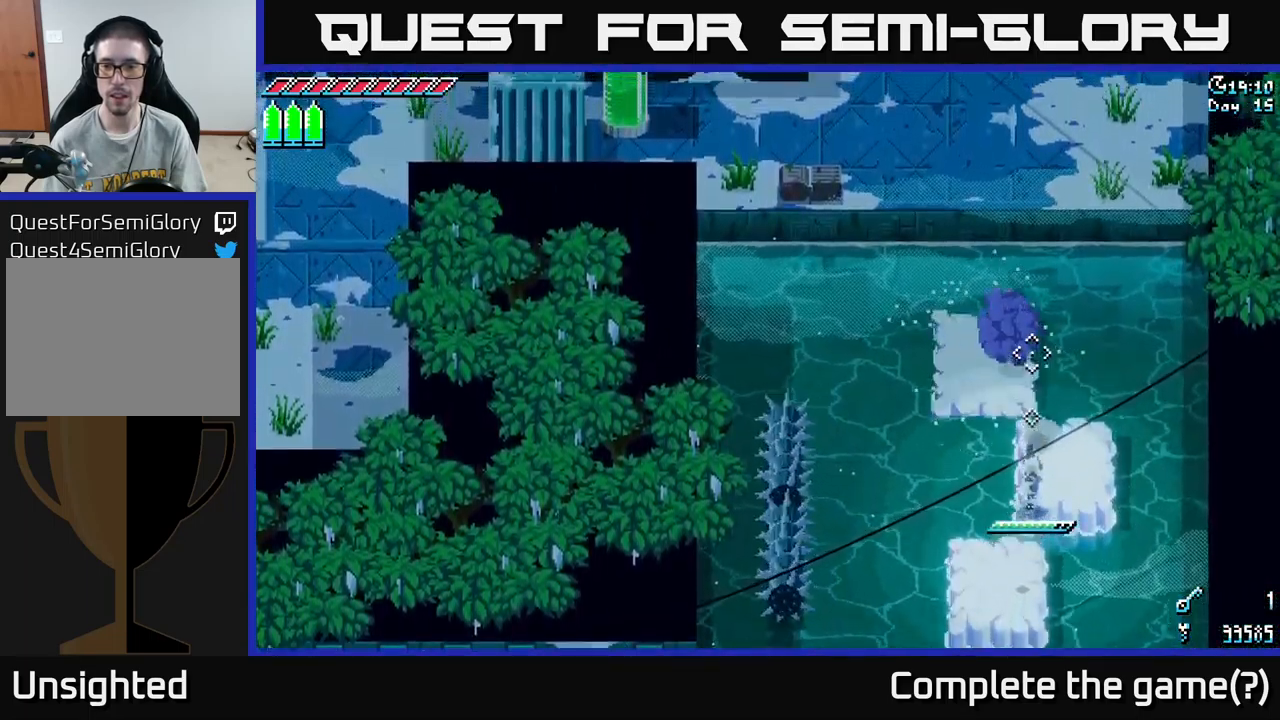
{"buttons": ["A", "X"], "left_stick": "up", "right_stick": "center", "events": [[100, "right_stick", "center"], [200, "X", "down"], [450, "A", "down"]]}
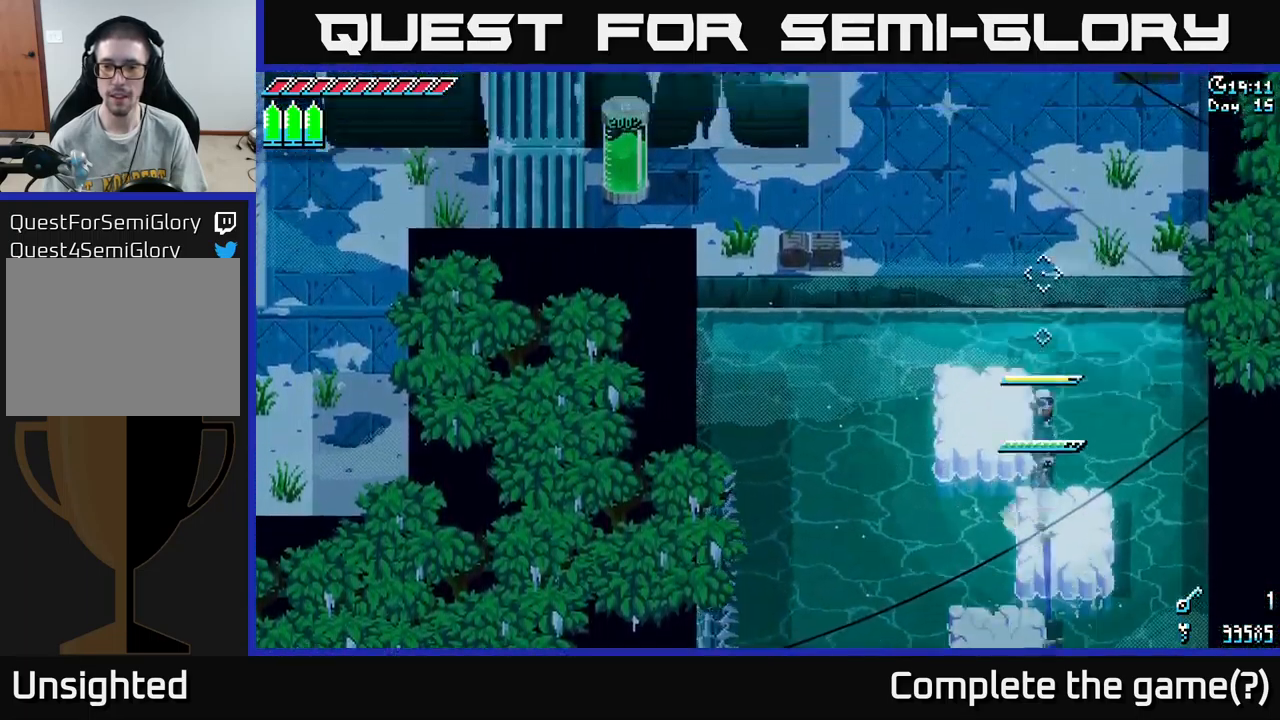
{"buttons": ["X"], "left_stick": "up", "right_stick": "center", "events": [[383, "A", "up"]]}
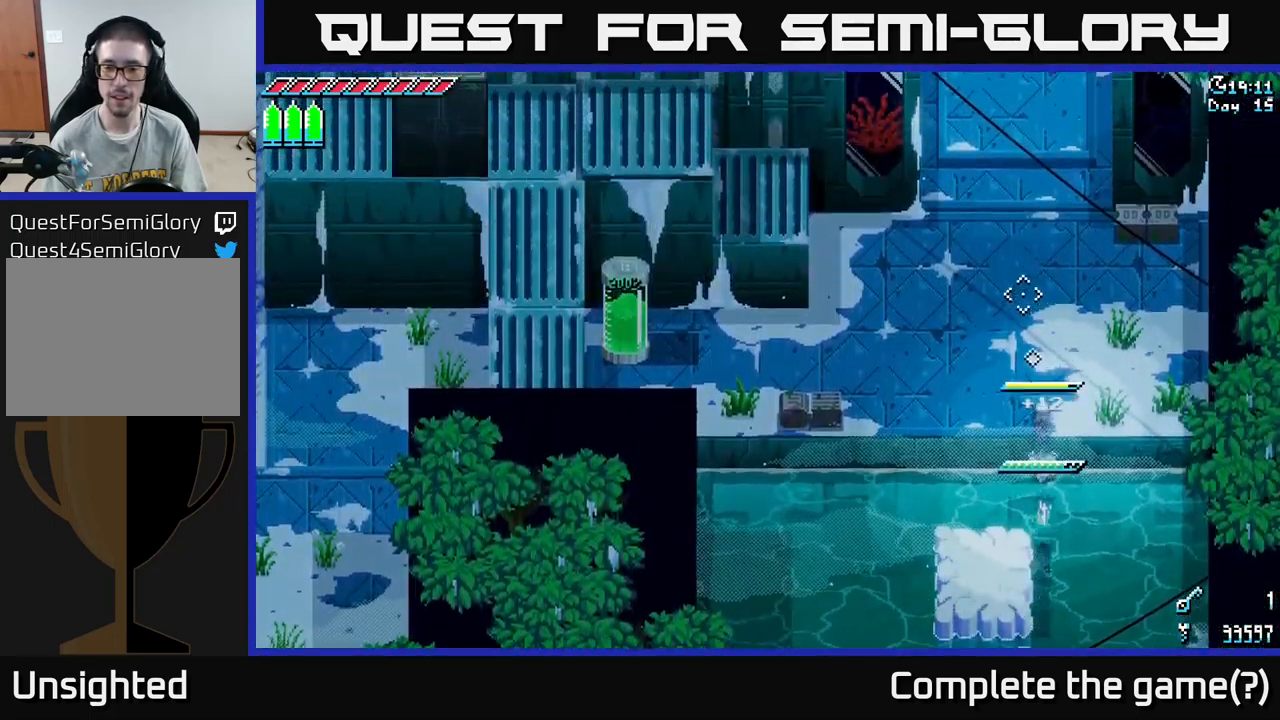
{"buttons": ["X"], "left_stick": "up", "right_stick": "center", "events": []}
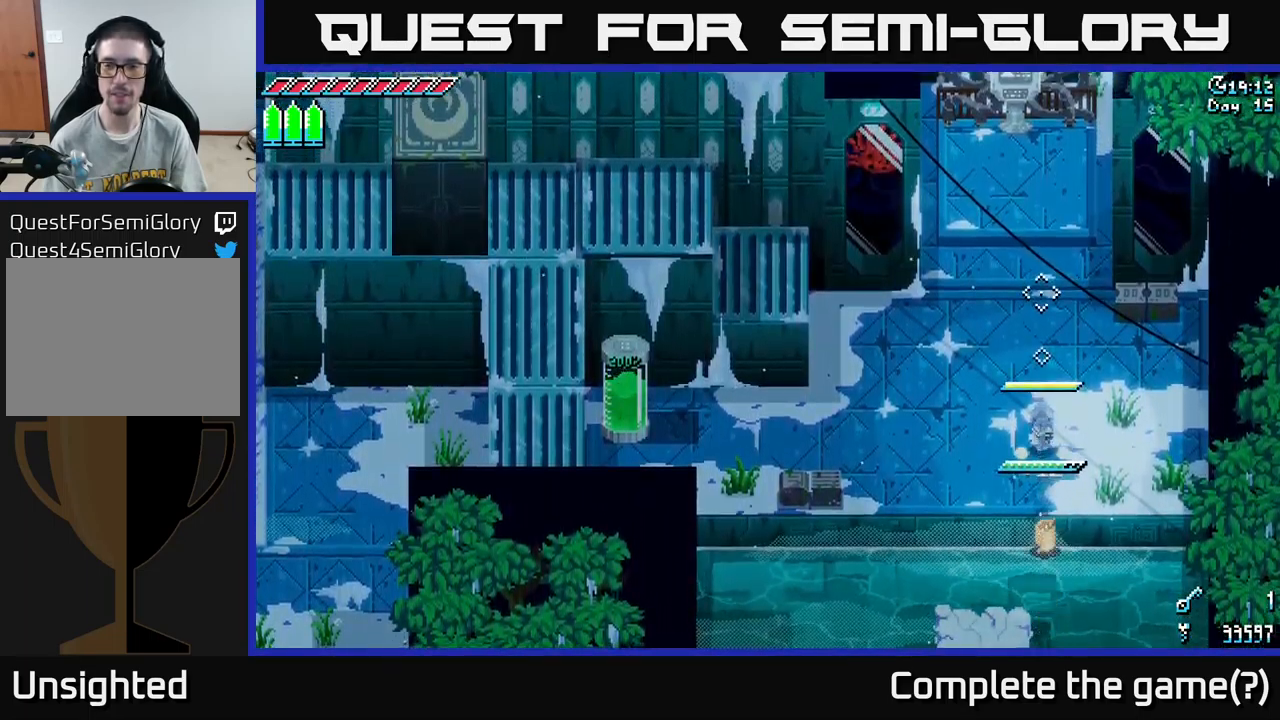
{"buttons": ["X"], "left_stick": "up", "right_stick": "center", "events": [[250, "A", "down"], [367, "A", "up"]]}
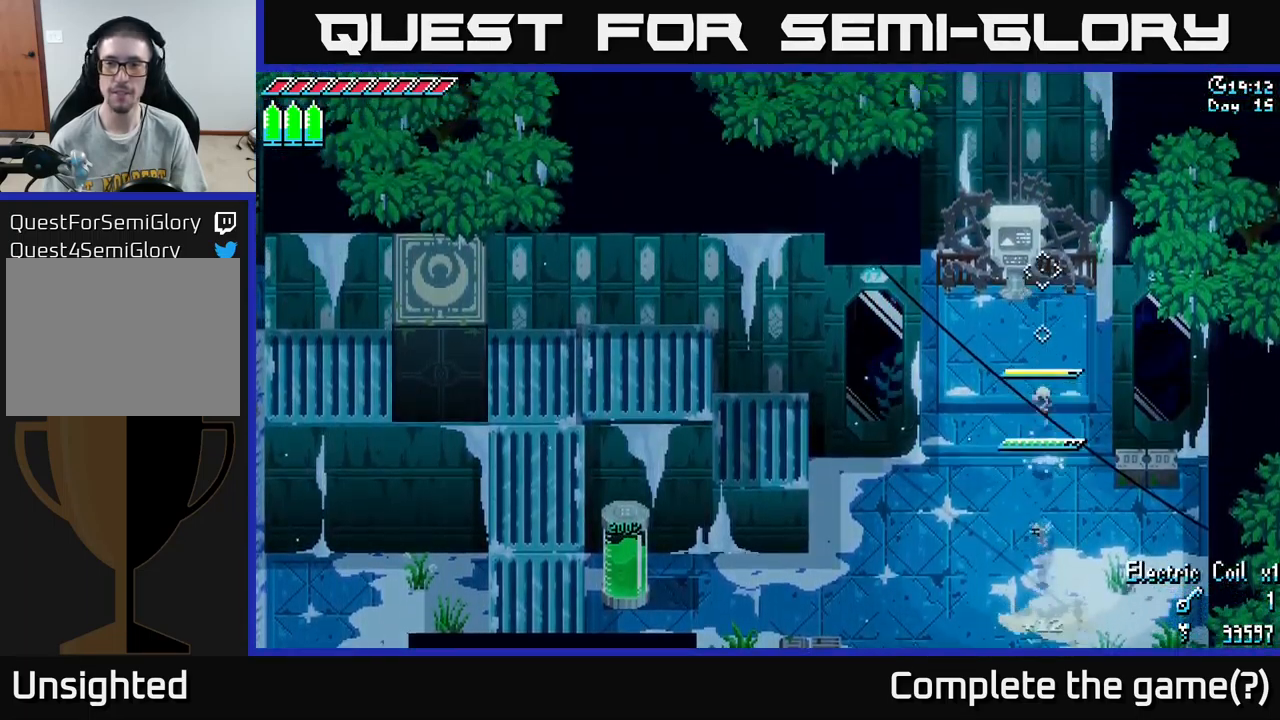
{"buttons": [], "left_stick": "center", "right_stick": "center", "events": [[83, "X", "up"], [183, "left_stick", "up-left"], [317, "Y", "down"], [350, "left_stick", "center"], [400, "Y", "up"]]}
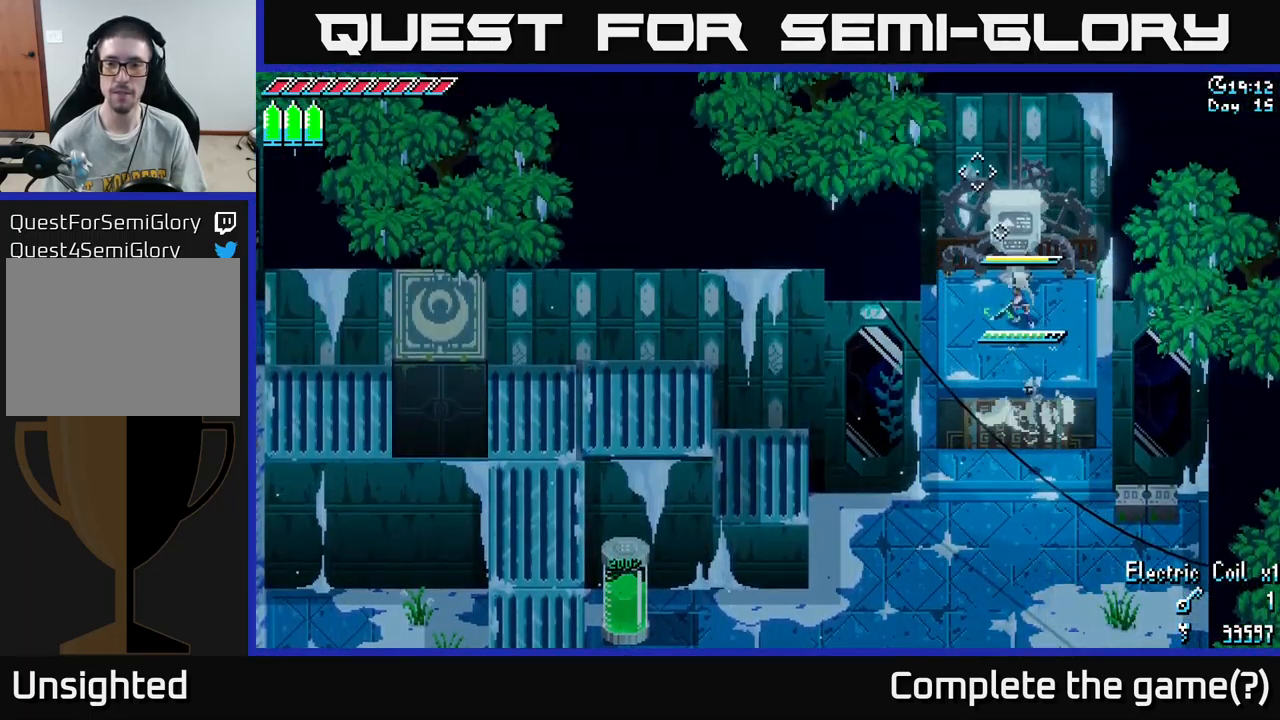
{"buttons": [], "left_stick": "center", "right_stick": "center", "events": []}
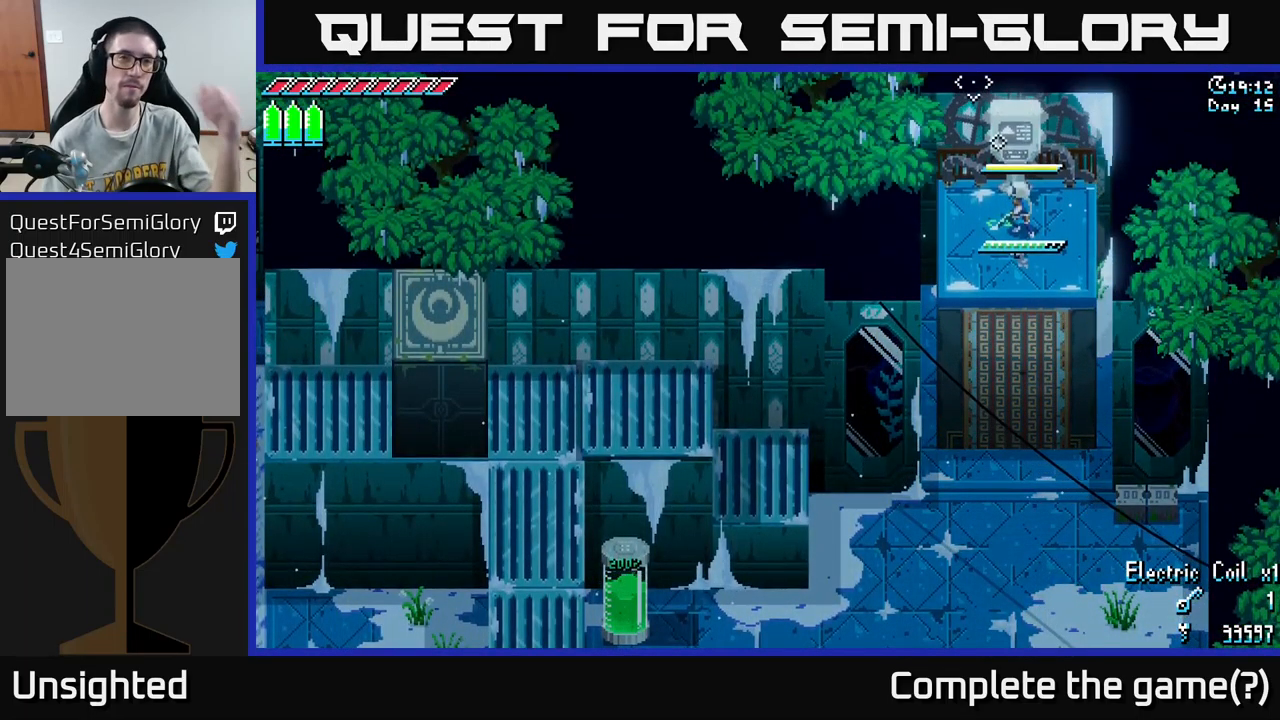
{"buttons": [], "left_stick": "center", "right_stick": "center", "events": []}
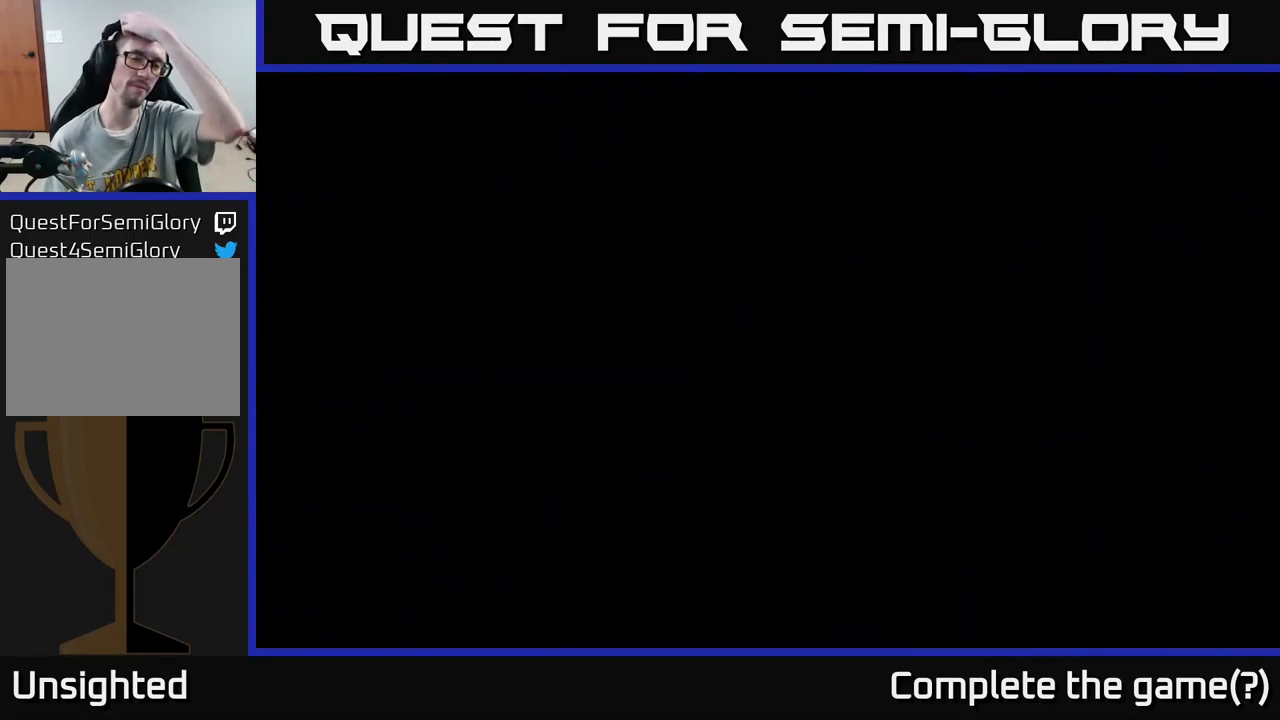
{"buttons": [], "left_stick": "center", "right_stick": "center", "events": []}
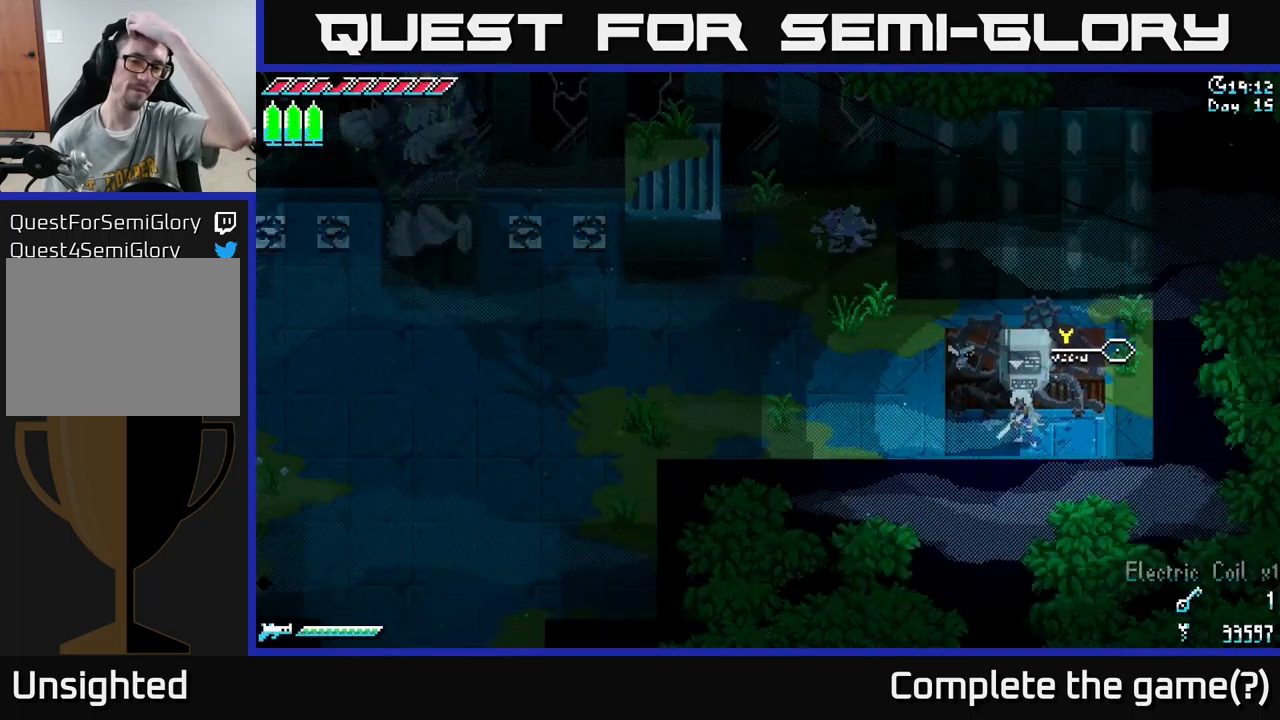
{"buttons": [], "left_stick": "center", "right_stick": "center", "events": [[367, "DPAD_RIGHT", "down"], [500, "DPAD_RIGHT", "up"]]}
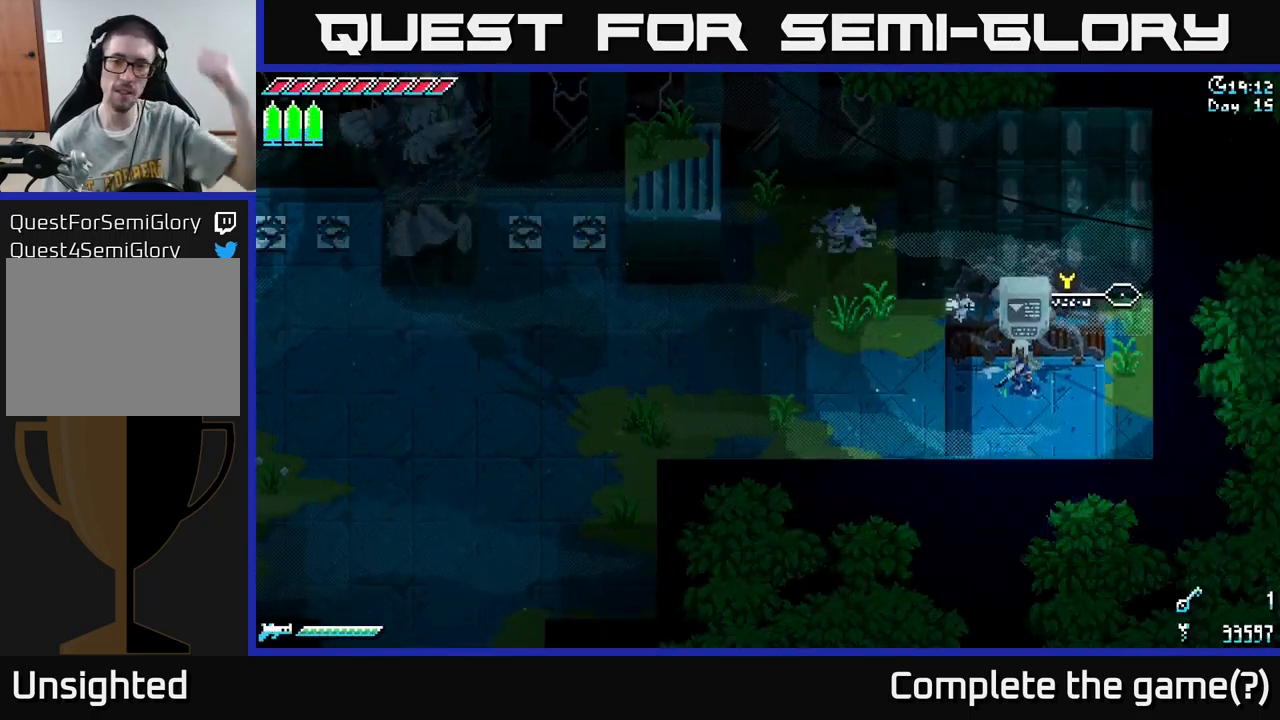
{"buttons": [], "left_stick": "center", "right_stick": "center", "events": []}
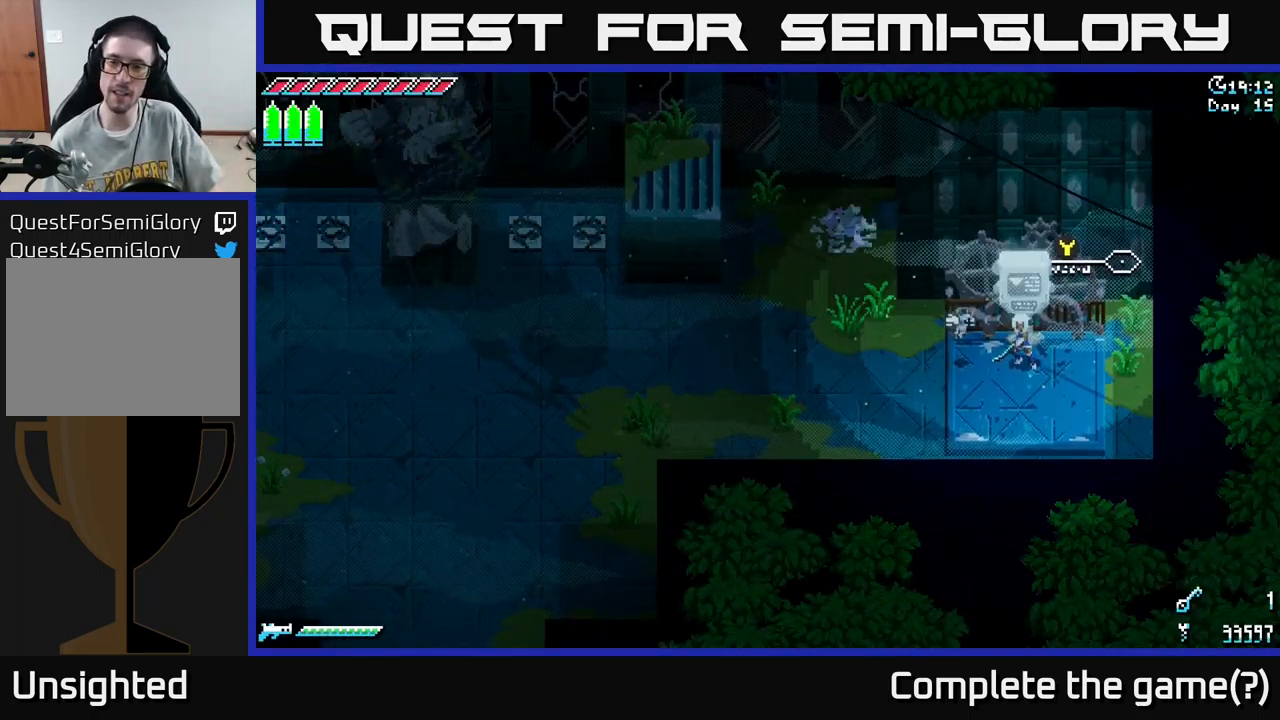
{"buttons": [], "left_stick": "left", "right_stick": "center", "events": [[184, "DPAD_RIGHT", "down"], [300, "DPAD_RIGHT", "up"], [334, "left_stick", "left"]]}
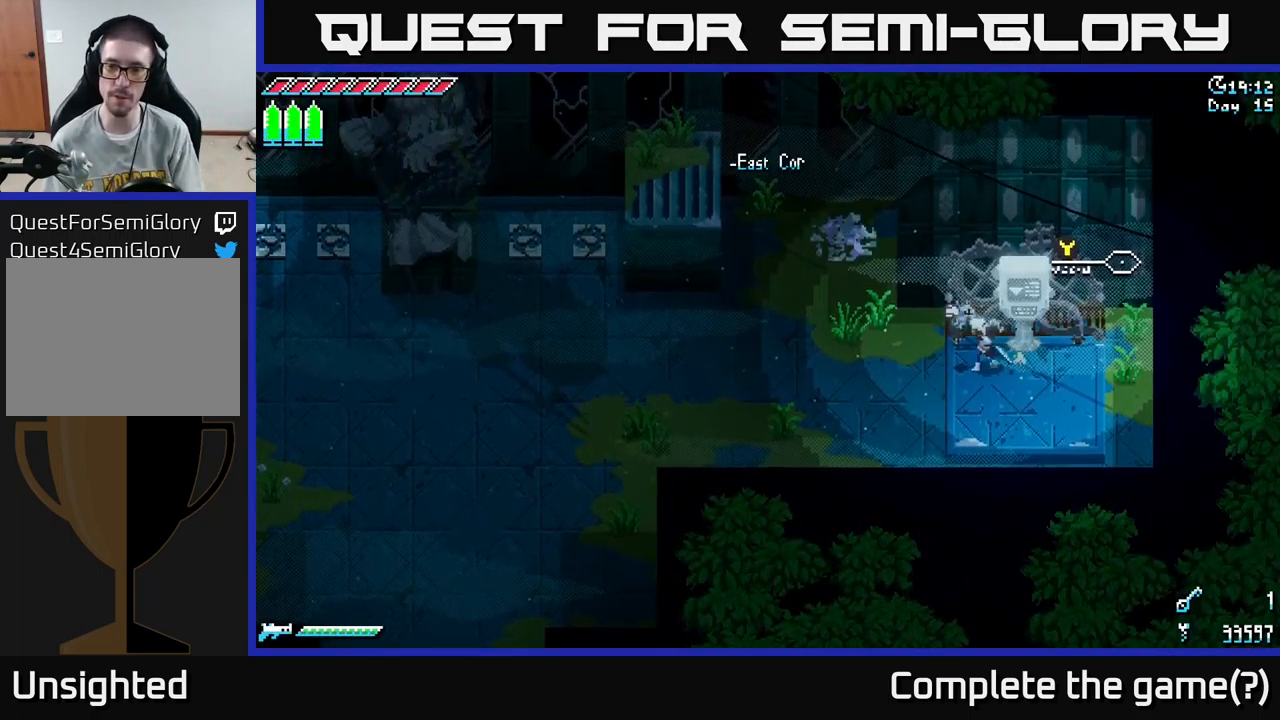
{"buttons": ["X"], "left_stick": "left", "right_stick": "center", "events": [[167, "X", "down"]]}
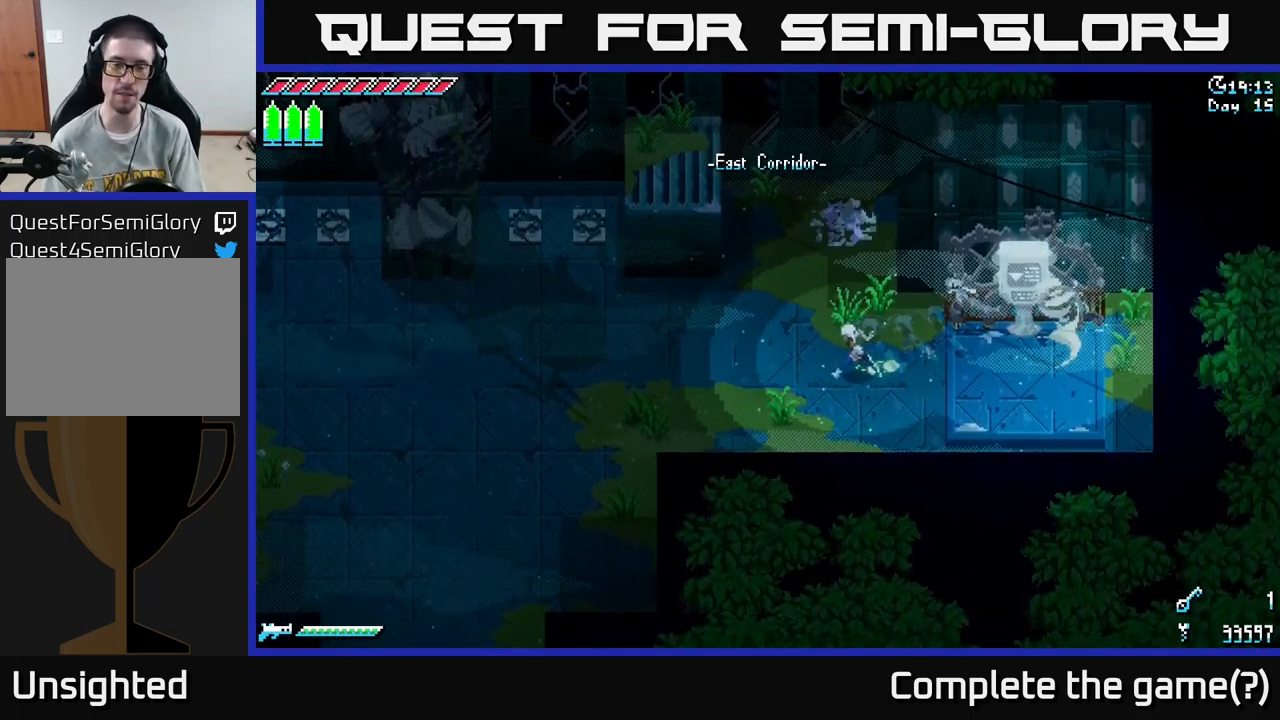
{"buttons": ["SELECT"], "left_stick": "center", "right_stick": "center", "events": [[267, "X", "up"], [284, "left_stick", "center"], [367, "SELECT", "down"]]}
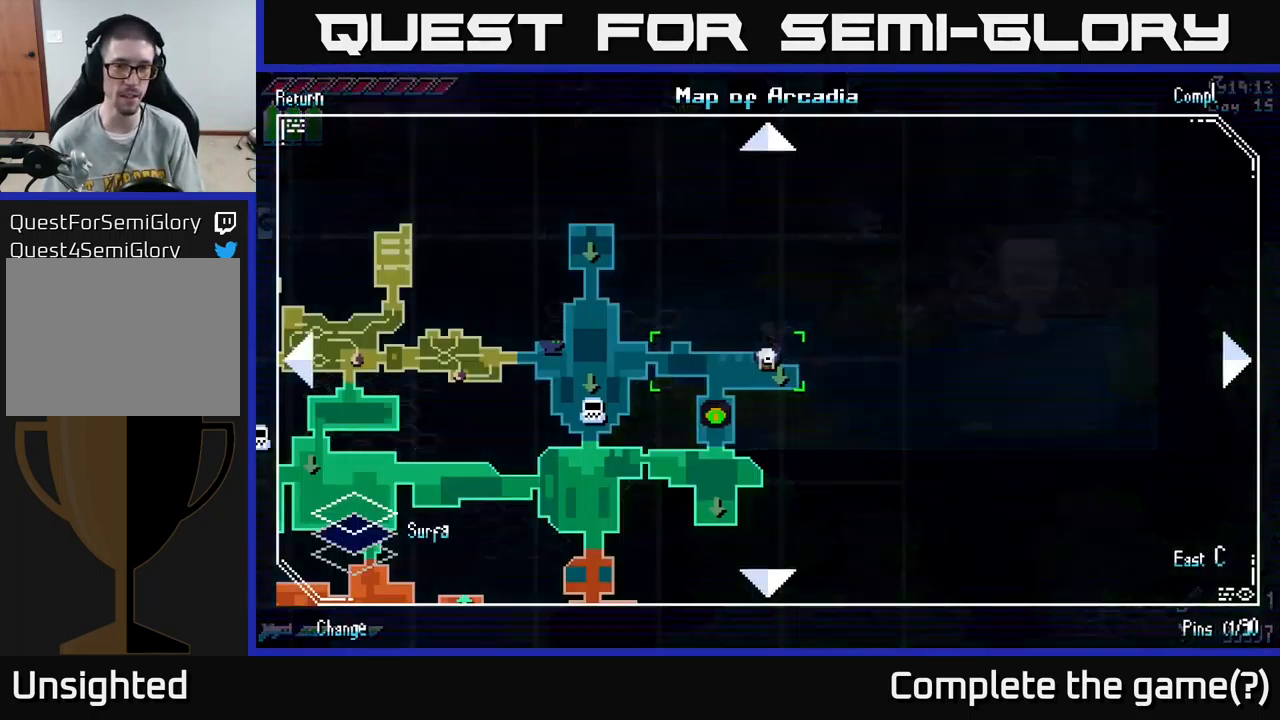
{"buttons": [], "left_stick": "center", "right_stick": "center", "events": [[17, "SELECT", "up"]]}
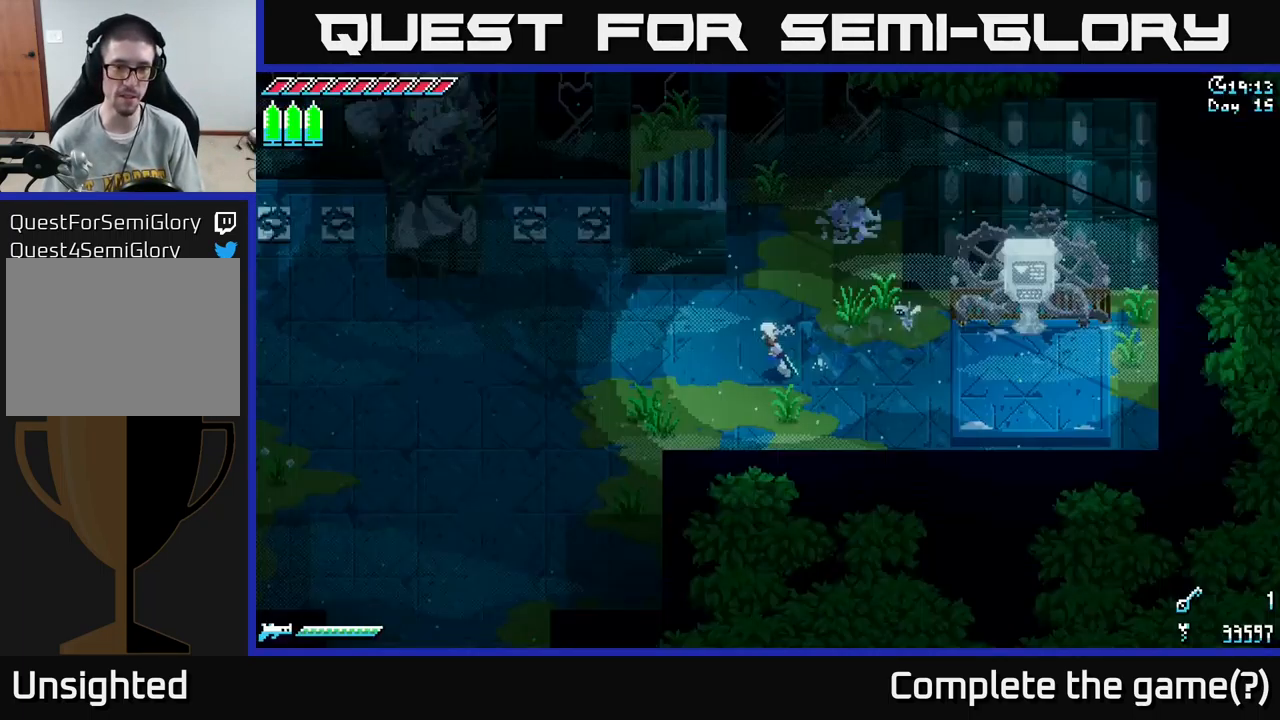
{"buttons": ["X"], "left_stick": "left", "right_stick": "center", "events": [[17, "SELECT", "down"], [117, "SELECT", "up"], [234, "left_stick", "left"], [250, "X", "down"]]}
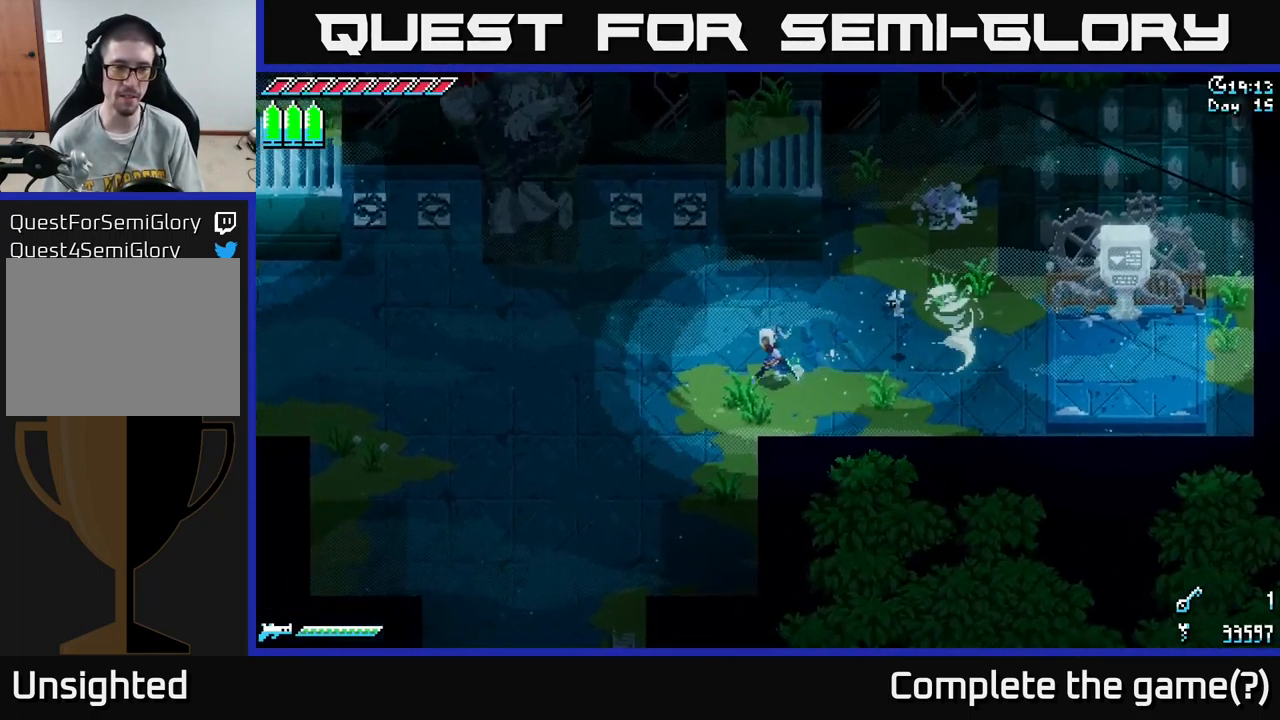
{"buttons": ["X"], "left_stick": "left", "right_stick": "center", "events": [[200, "A", "down"], [367, "A", "up"]]}
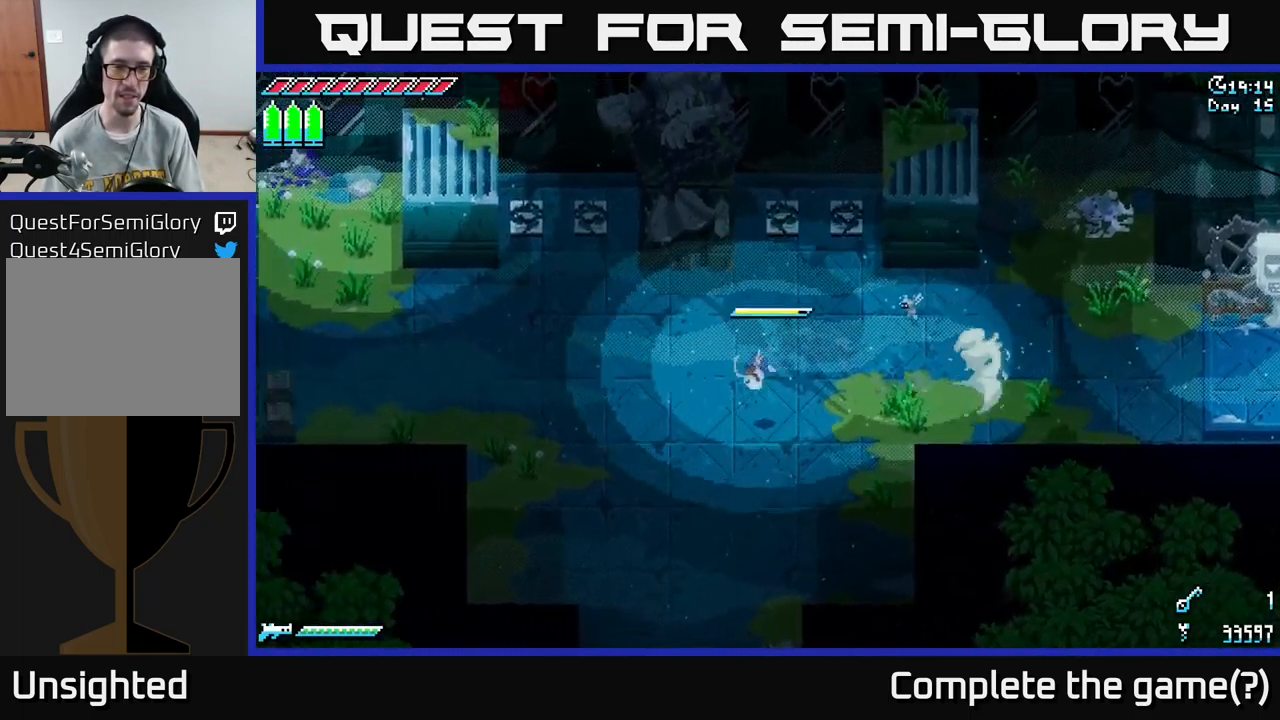
{"buttons": ["X"], "left_stick": "left", "right_stick": "center", "events": []}
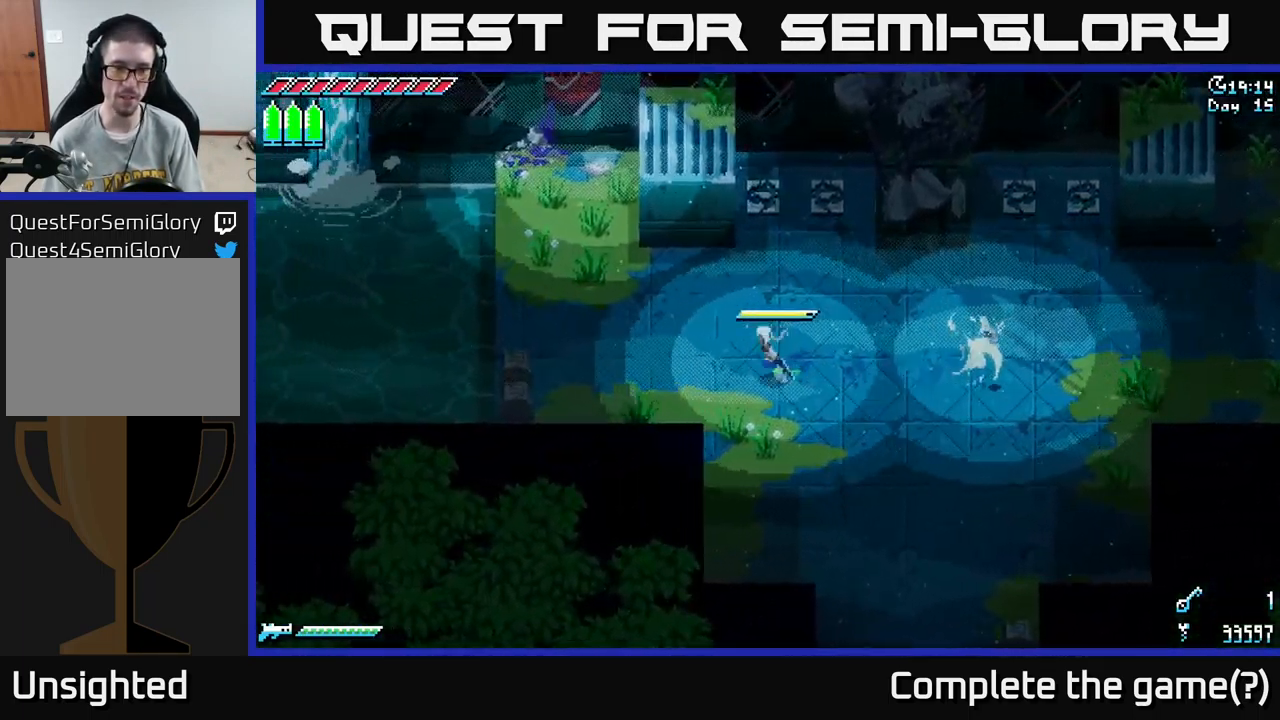
{"buttons": [], "left_stick": "left", "right_stick": "center", "events": [[350, "X", "up"]]}
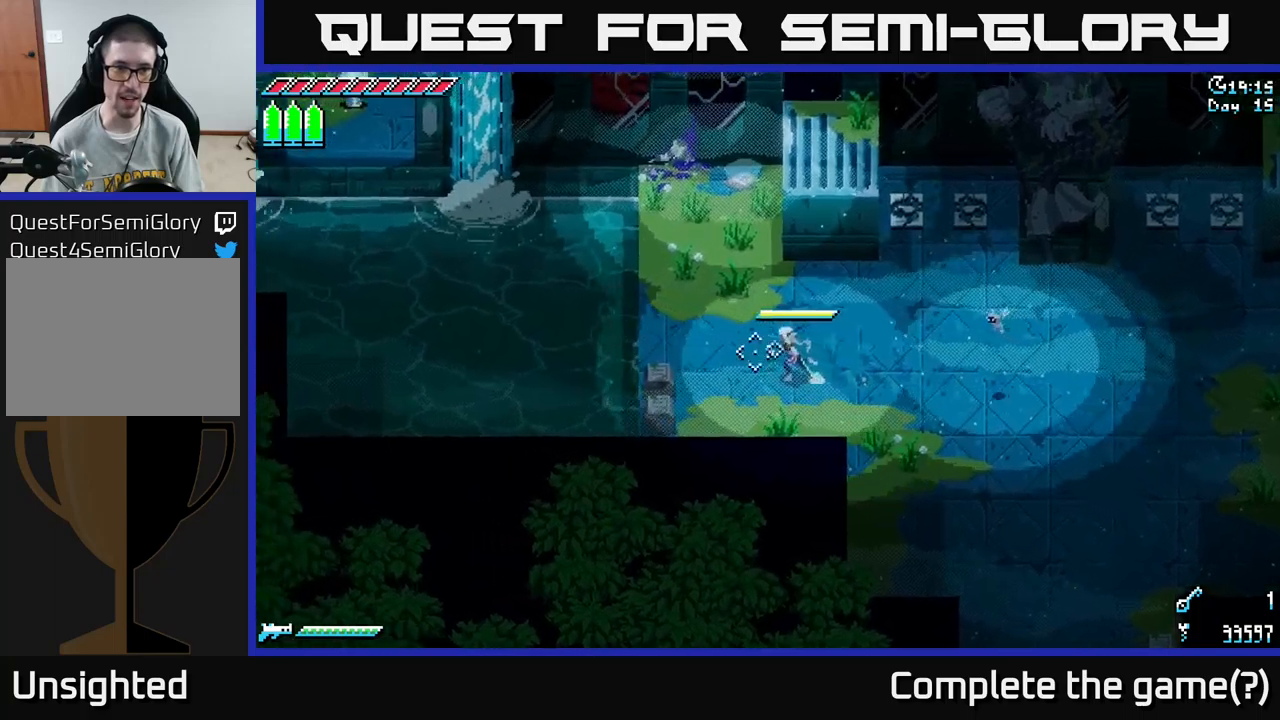
{"buttons": [], "left_stick": "center", "right_stick": "left", "events": [[33, "right_stick", "left"], [183, "left_stick", "center"], [316, "DPAD_RIGHT", "down"], [433, "DPAD_RIGHT", "up"]]}
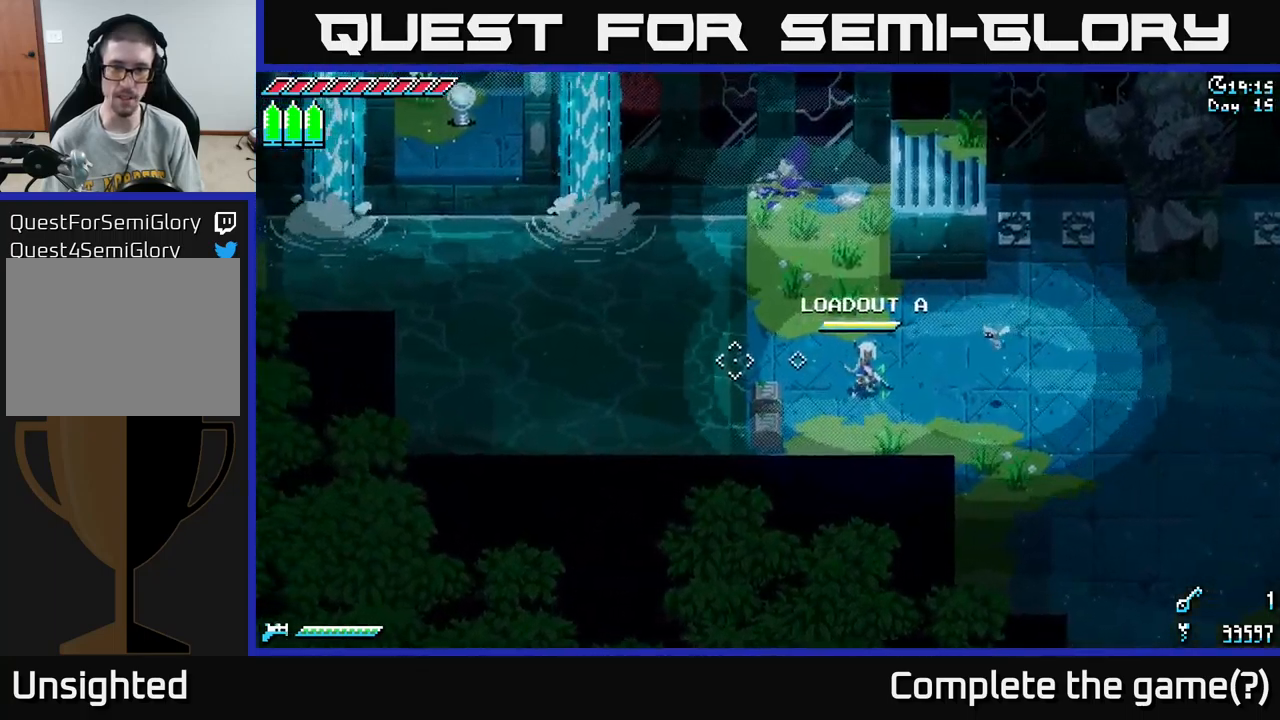
{"buttons": [], "left_stick": "up-left", "right_stick": "left", "events": [[250, "DPAD_RIGHT", "down"], [316, "DPAD_RIGHT", "up"], [500, "left_stick", "up-left"]]}
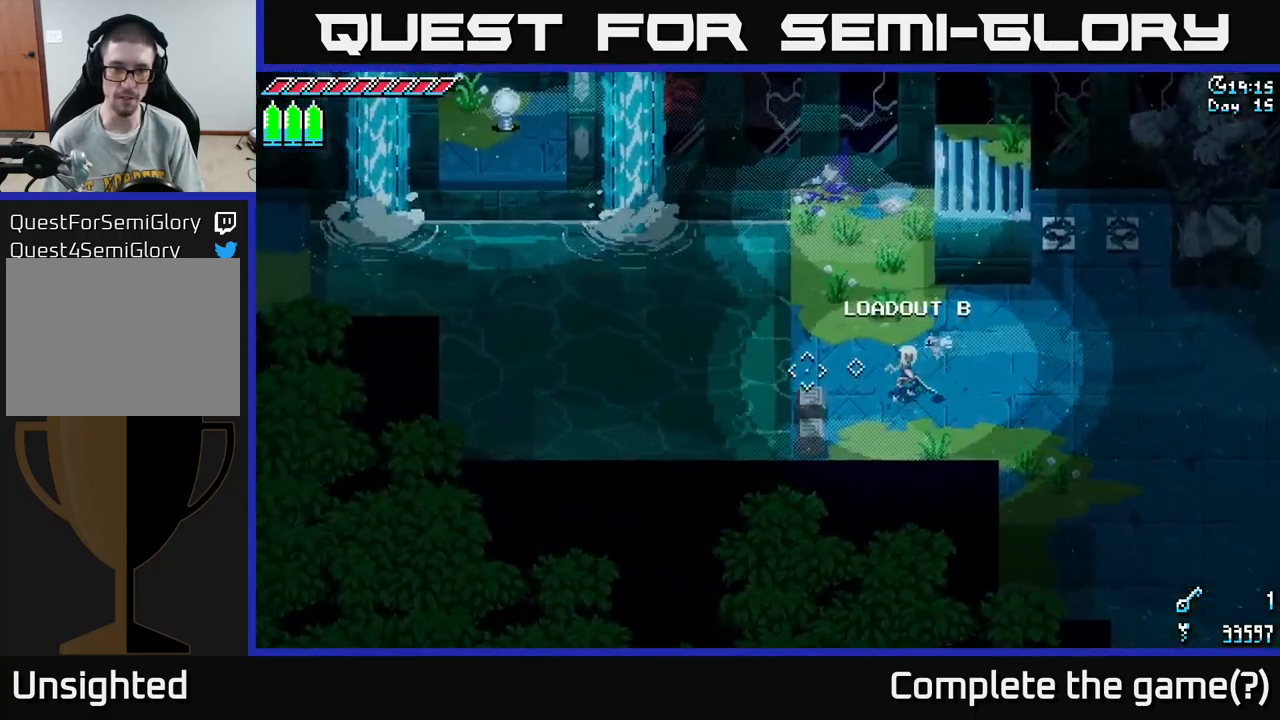
{"buttons": [], "left_stick": "center", "right_stick": "left", "events": [[50, "right_stick", "center"], [200, "right_stick", "left"], [266, "left_stick", "center"], [433, "DPAD_RIGHT", "down"], [500, "DPAD_RIGHT", "up"]]}
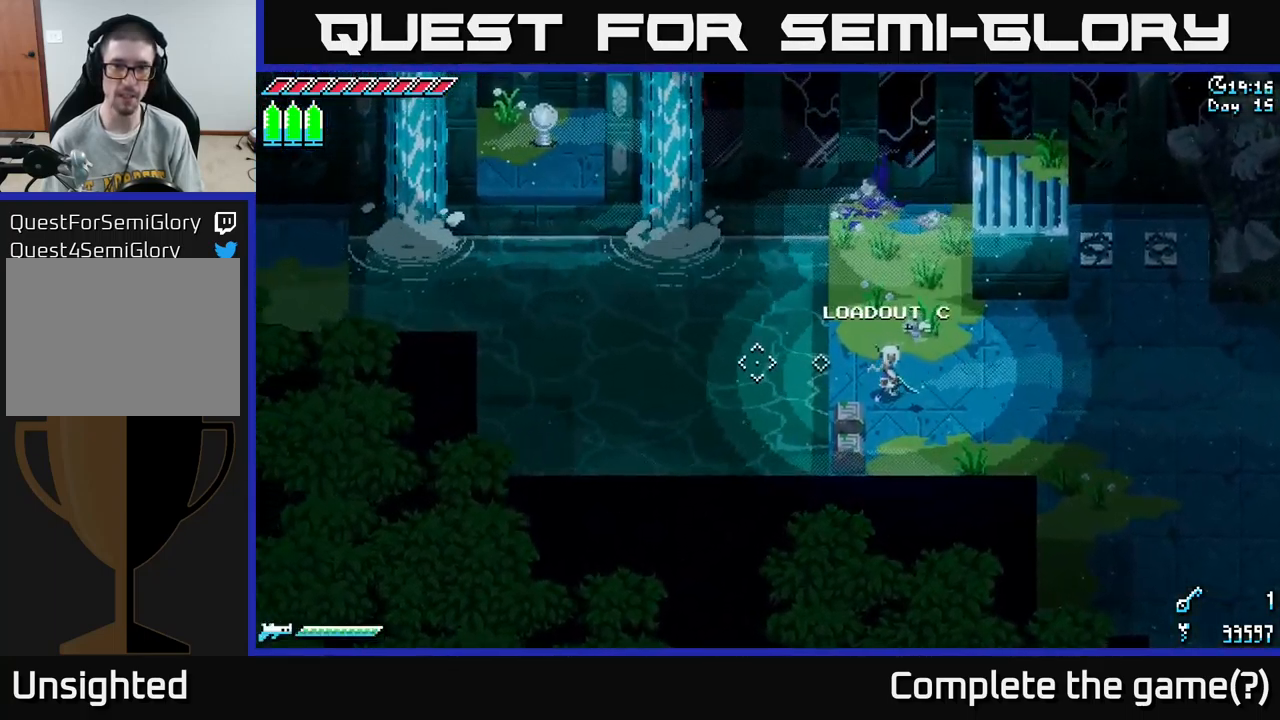
{"buttons": [], "left_stick": "left", "right_stick": "left", "events": [[166, "left_stick", "left"], [366, "L2", "down"], [483, "L2", "up"]]}
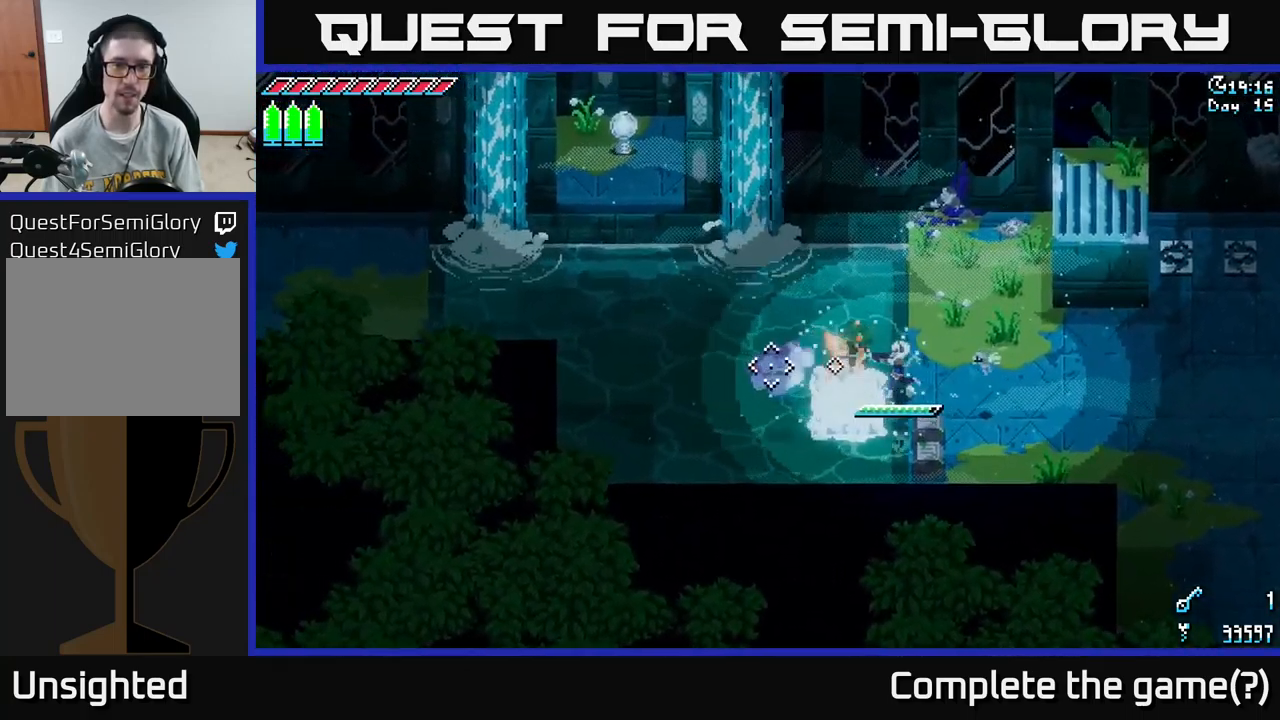
{"buttons": [], "left_stick": "left", "right_stick": "left", "events": []}
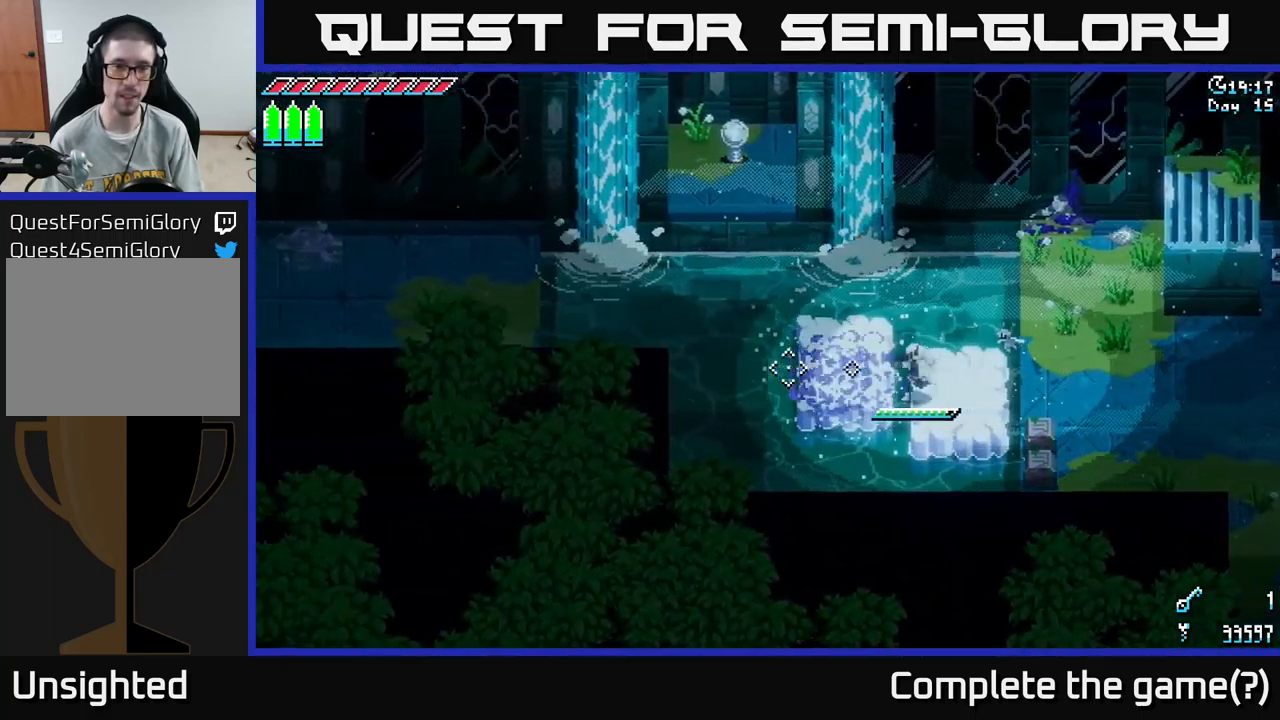
{"buttons": [], "left_stick": "left", "right_stick": "left", "events": [[116, "left_stick", "up-left"], [183, "L2", "down"], [283, "L2", "up"], [416, "left_stick", "left"]]}
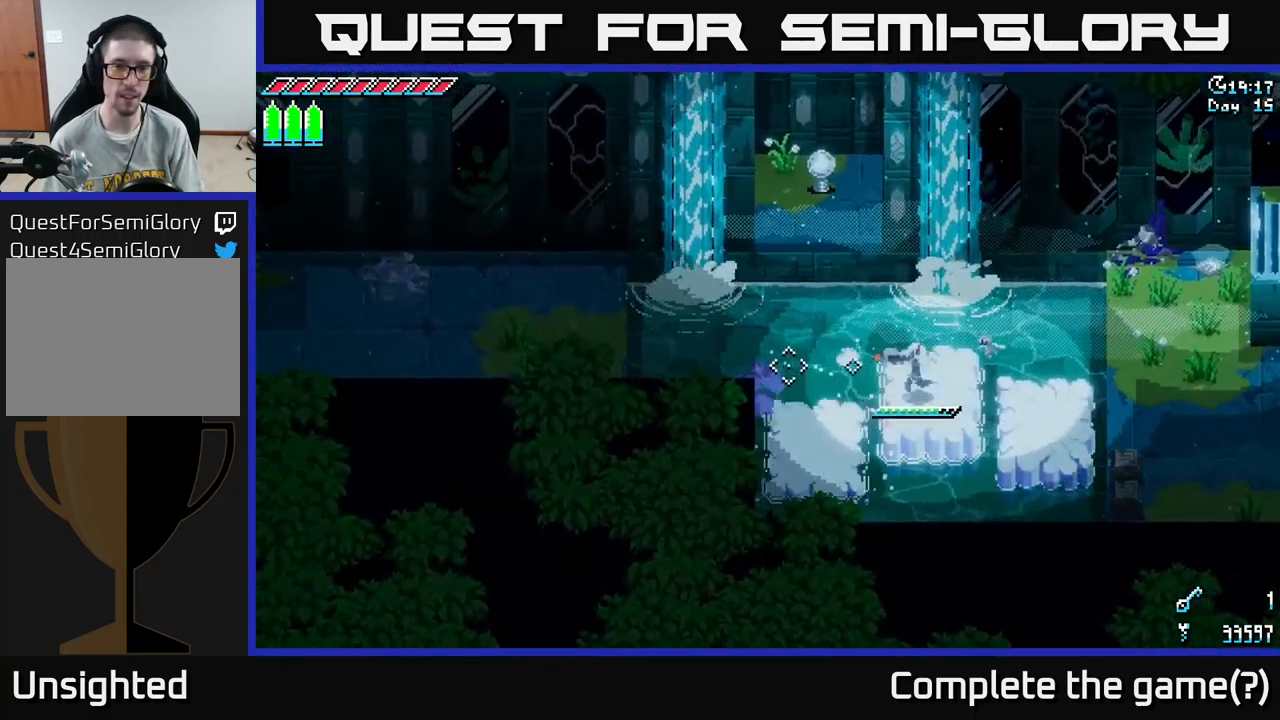
{"buttons": ["L2"], "left_stick": "down-left", "right_stick": "left", "events": [[33, "L2", "down"], [116, "L2", "up"], [233, "L2", "down"], [366, "L2", "up"], [383, "left_stick", "down-left"], [466, "L2", "down"]]}
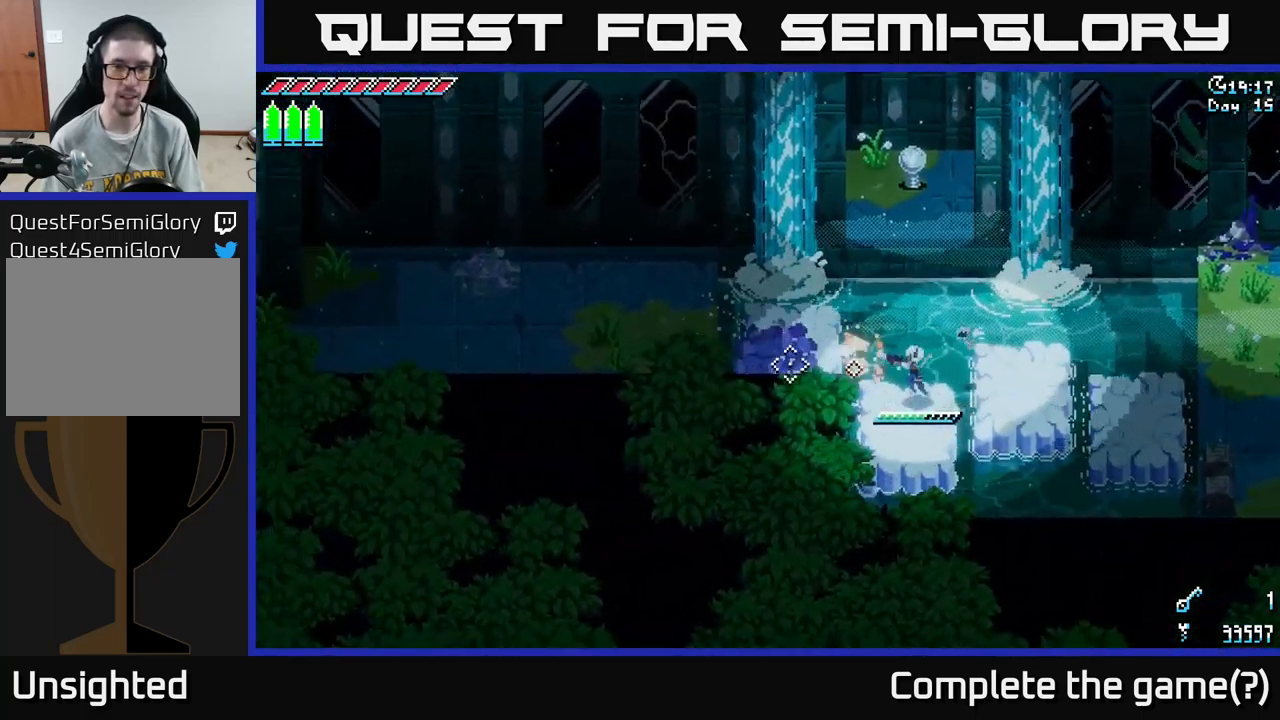
{"buttons": ["X"], "left_stick": "left", "right_stick": "center", "events": [[83, "L2", "up"], [116, "left_stick", "left"], [133, "right_stick", "up-left"], [266, "right_stick", "center"], [350, "X", "down"]]}
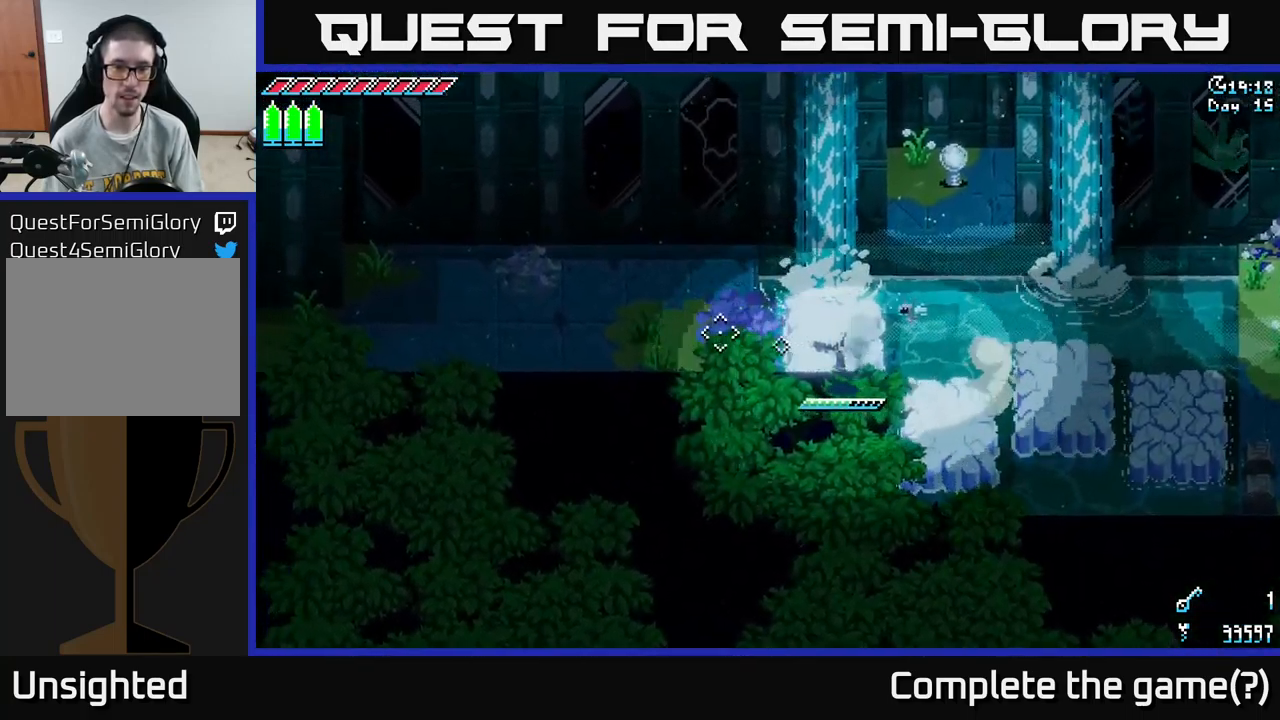
{"buttons": ["X"], "left_stick": "left", "right_stick": "center", "events": [[83, "A", "down"], [233, "A", "up"]]}
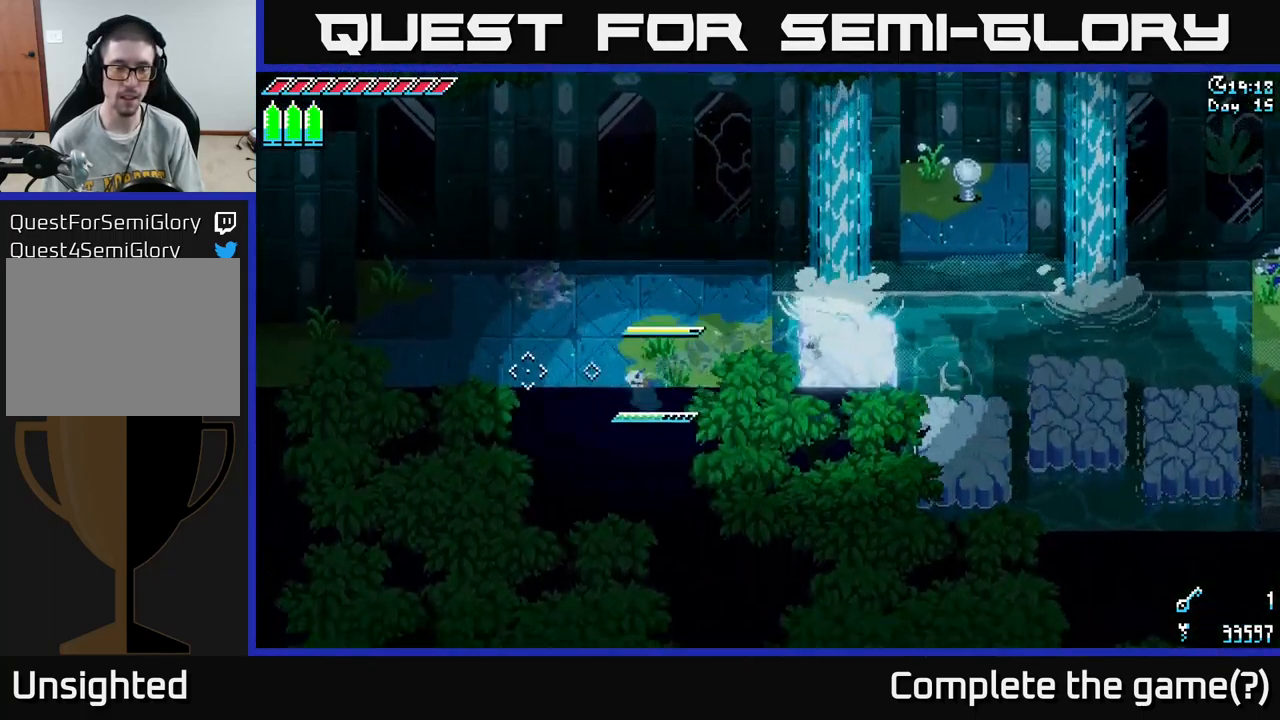
{"buttons": ["X"], "left_stick": "right", "right_stick": "center", "events": [[133, "left_stick", "right"]]}